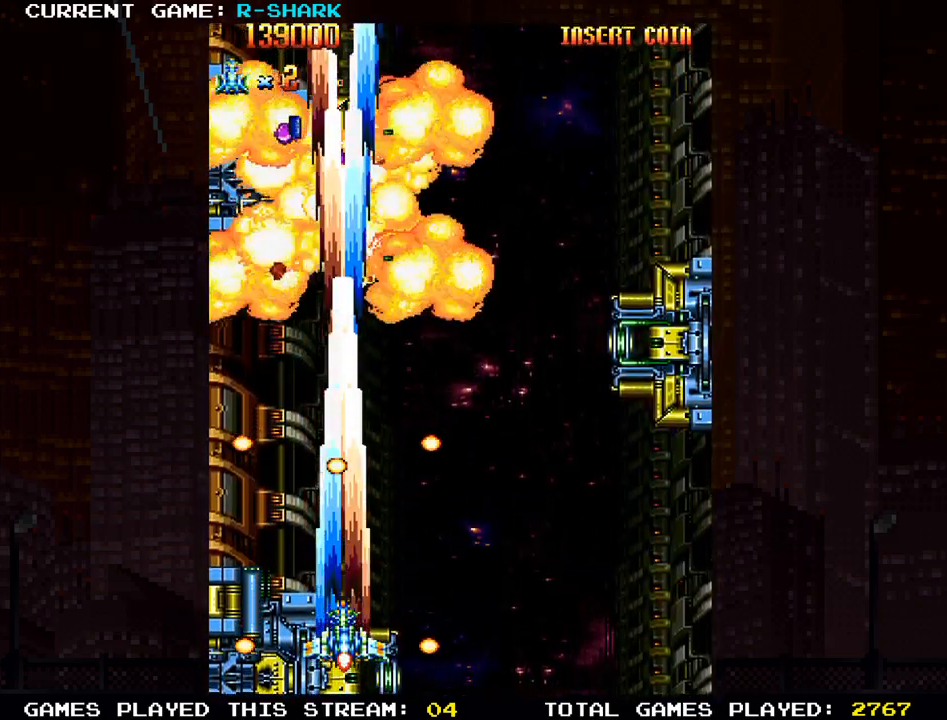
Gameplay with a controller (arcade stick); each line is a JSON object with the inputs held at the frame after it (dt_ms = milliseconds from this image to that frame). "events" lists button and stick changes between this image and that frame as [ms after this image, input, new state], when the widget could be followed in between. Not read: L3 R3.
{"dt_ms": 500, "buttons": [], "left_stick": "up", "events": [[67, "R1", "down"], [67, "SQUARE", "down"], [117, "left_stick", "right"], [150, "R1", "up"], [167, "SQUARE", "up"], [233, "SQUARE", "down"], [250, "R1", "down"], [283, "left_stick", "center"], [317, "R1", "up"], [350, "SQUARE", "up"], [383, "SQUARE", "down"], [400, "R1", "down"], [483, "R1", "up"], [483, "SQUARE", "up"], [500, "left_stick", "up"]]}
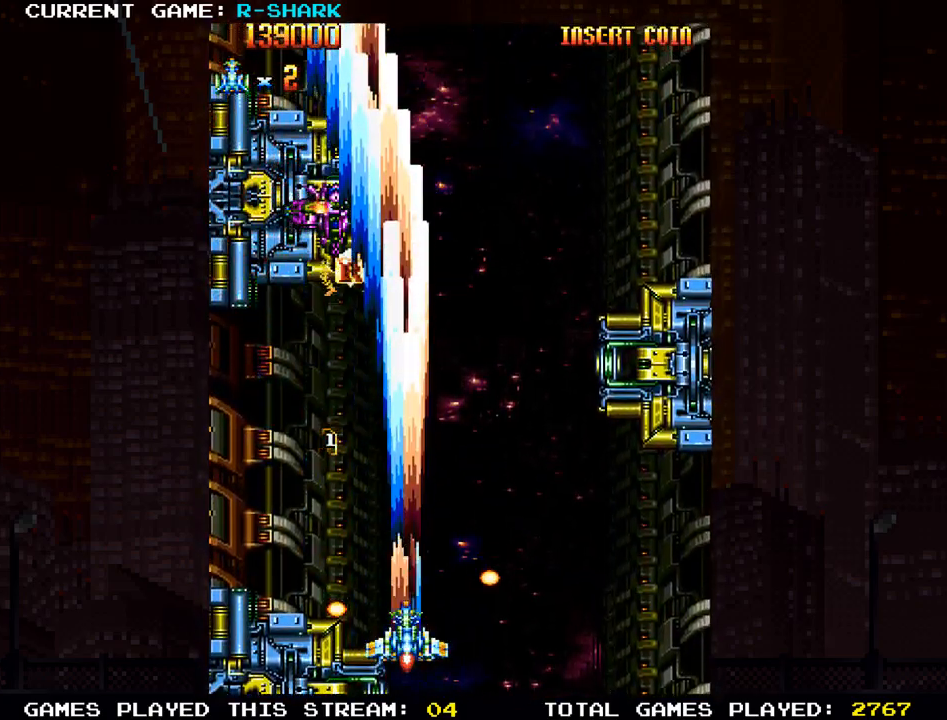
{"dt_ms": 500, "buttons": ["SQUARE", "R1"], "left_stick": "center", "events": [[50, "SQUARE", "down"], [67, "R1", "down"], [167, "SQUARE", "up"], [183, "R1", "up"], [250, "R1", "down"], [250, "SQUARE", "down"], [250, "left_stick", "left"], [333, "R1", "up"], [333, "SQUARE", "up"], [367, "left_stick", "center"], [433, "R1", "down"], [433, "SQUARE", "down"]]}
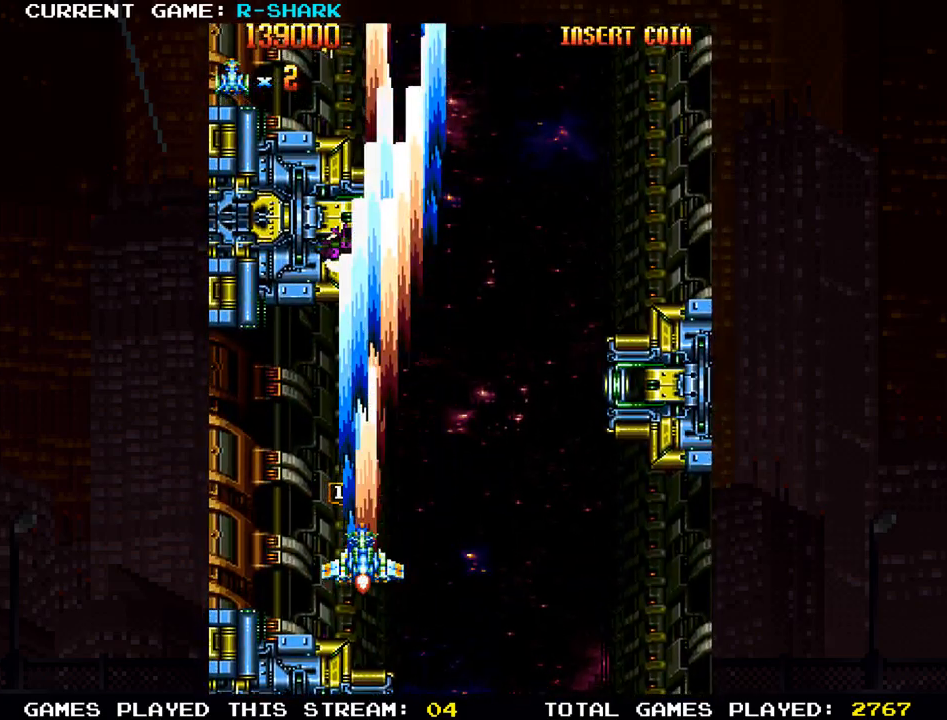
{"dt_ms": 500, "buttons": ["SQUARE", "R1"], "left_stick": "down-right", "events": [[17, "R1", "up"], [33, "SQUARE", "up"], [117, "R1", "down"], [117, "SQUARE", "down"], [183, "R1", "up"], [200, "SQUARE", "up"], [283, "R1", "down"], [283, "SQUARE", "down"], [350, "R1", "up"], [383, "SQUARE", "up"], [400, "left_stick", "down-right"], [417, "SQUARE", "down"], [433, "R1", "down"]]}
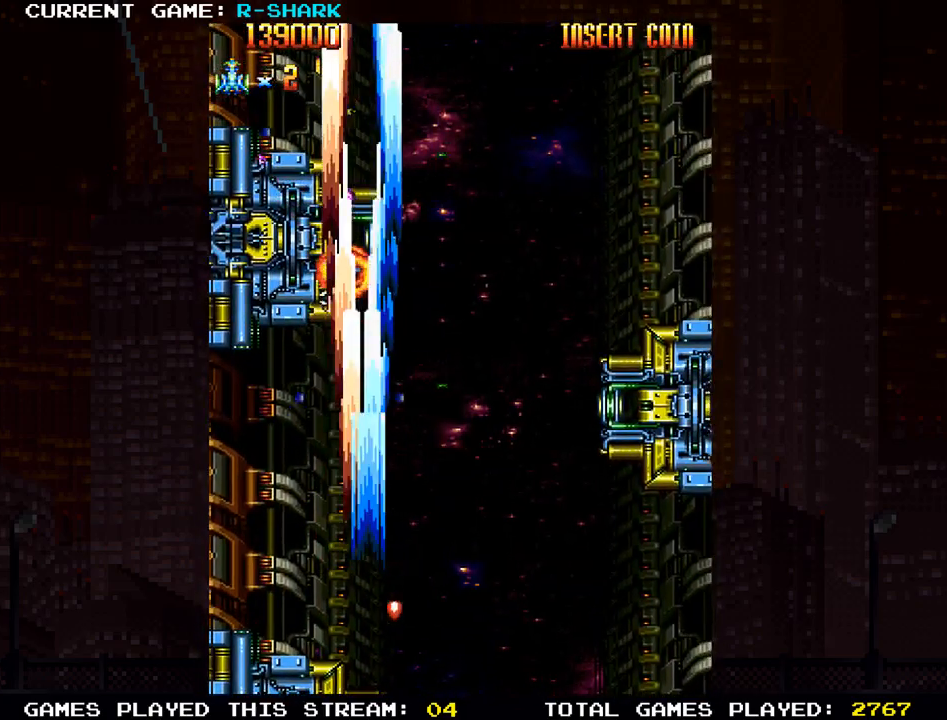
{"dt_ms": 500, "buttons": ["SQUARE", "R1"], "left_stick": "center", "events": [[17, "R1", "up"], [67, "left_stick", "center"], [100, "R1", "down"], [200, "R1", "up"], [200, "SQUARE", "up"], [267, "R1", "down"], [283, "SQUARE", "down"], [367, "R1", "up"], [383, "SQUARE", "up"], [467, "SQUARE", "down"], [483, "R1", "down"]]}
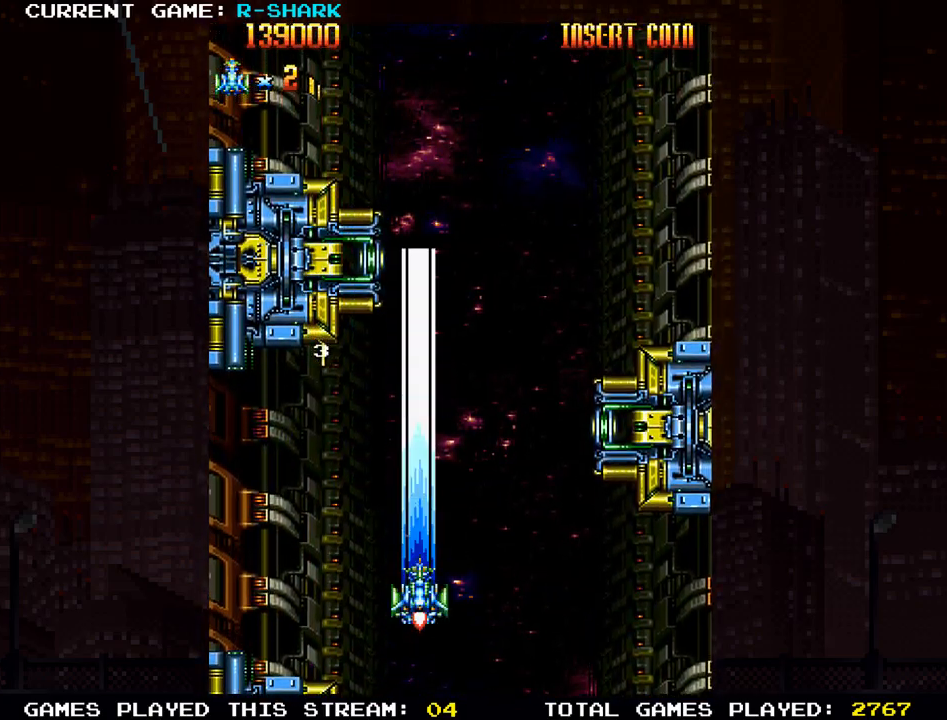
{"dt_ms": 500, "buttons": [], "left_stick": "up", "events": [[67, "R1", "up"], [67, "SQUARE", "up"], [167, "R1", "down"], [167, "SQUARE", "down"], [183, "left_stick", "up-left"], [250, "R1", "up"], [267, "SQUARE", "up"], [350, "R1", "down"], [350, "SQUARE", "down"], [433, "R1", "up"], [433, "left_stick", "up"], [450, "SQUARE", "up"]]}
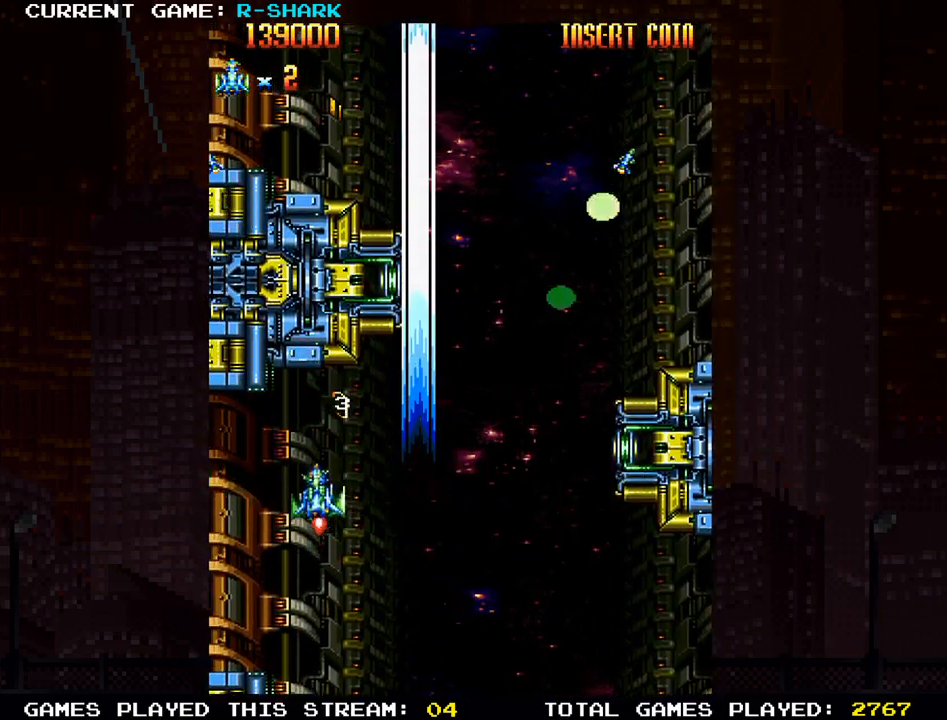
{"dt_ms": 500, "buttons": [], "left_stick": "center", "events": [[17, "R1", "down"], [33, "SQUARE", "down"], [83, "left_stick", "center"], [100, "SQUARE", "up"], [117, "R1", "up"], [183, "R1", "down"], [183, "SQUARE", "down"], [283, "R1", "up"], [300, "SQUARE", "up"], [367, "R1", "down"], [367, "SQUARE", "down"], [450, "R1", "up"], [450, "SQUARE", "up"]]}
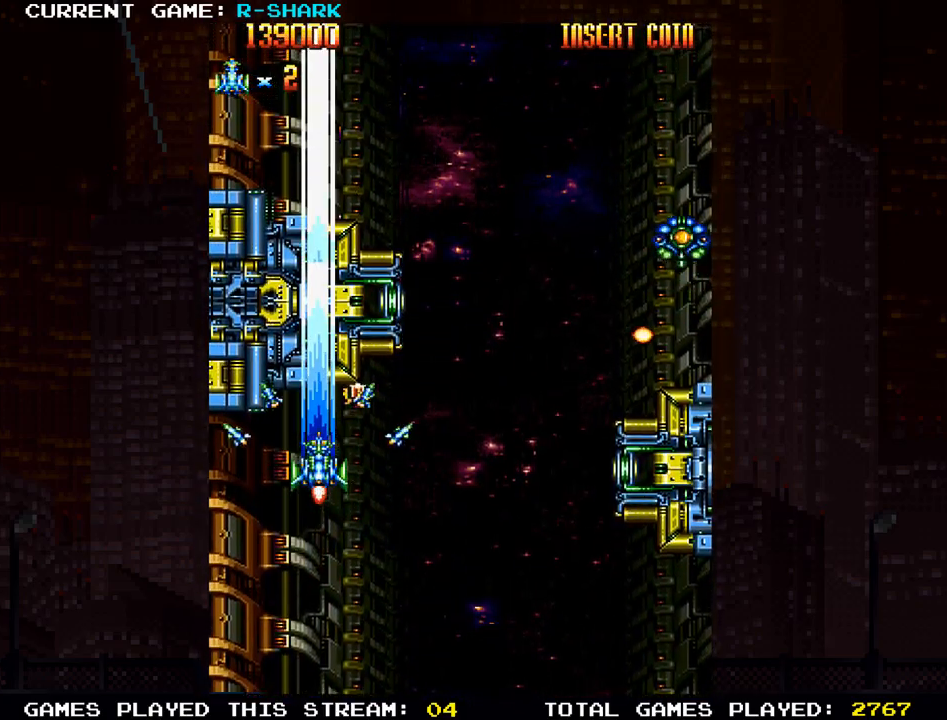
{"dt_ms": 500, "buttons": ["SQUARE"], "left_stick": "up-left"}
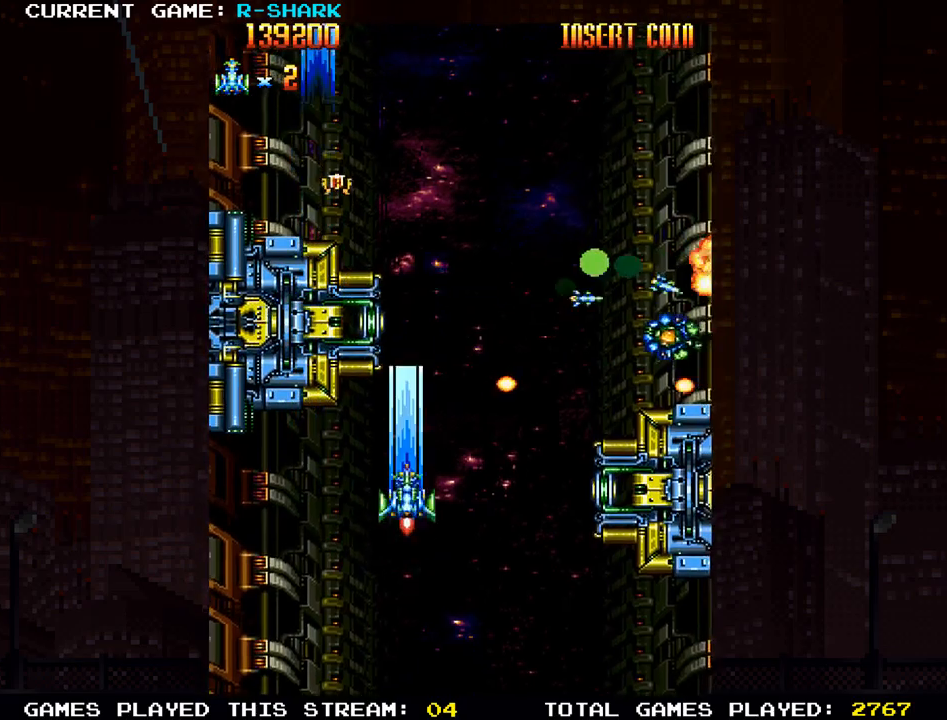
{"dt_ms": 500, "buttons": ["SQUARE"], "left_stick": "up", "events": [[17, "SQUARE", "up"], [50, "SQUARE", "down"], [200, "SQUARE", "up"], [250, "left_stick", "up"], [283, "SQUARE", "down"], [350, "SQUARE", "up"], [450, "SQUARE", "down"]]}
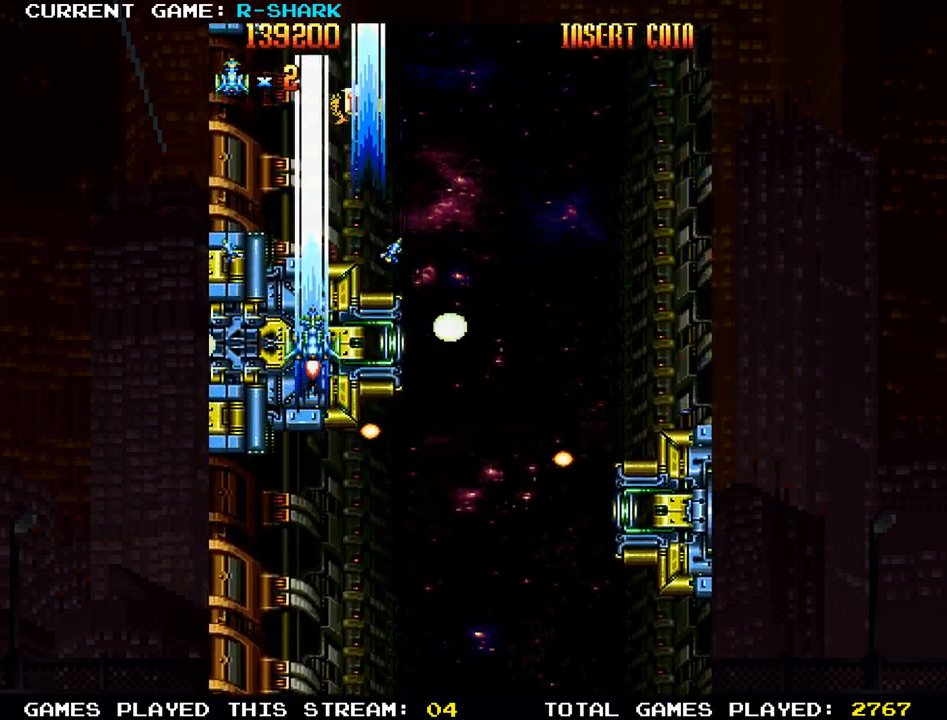
{"dt_ms": 500, "buttons": ["SQUARE"], "left_stick": "up", "events": [[17, "left_stick", "up-right"], [33, "SQUARE", "up"], [117, "left_stick", "up"], [133, "SQUARE", "down"], [200, "SQUARE", "up"], [283, "SQUARE", "down"], [367, "SQUARE", "up"], [433, "SQUARE", "down"]]}
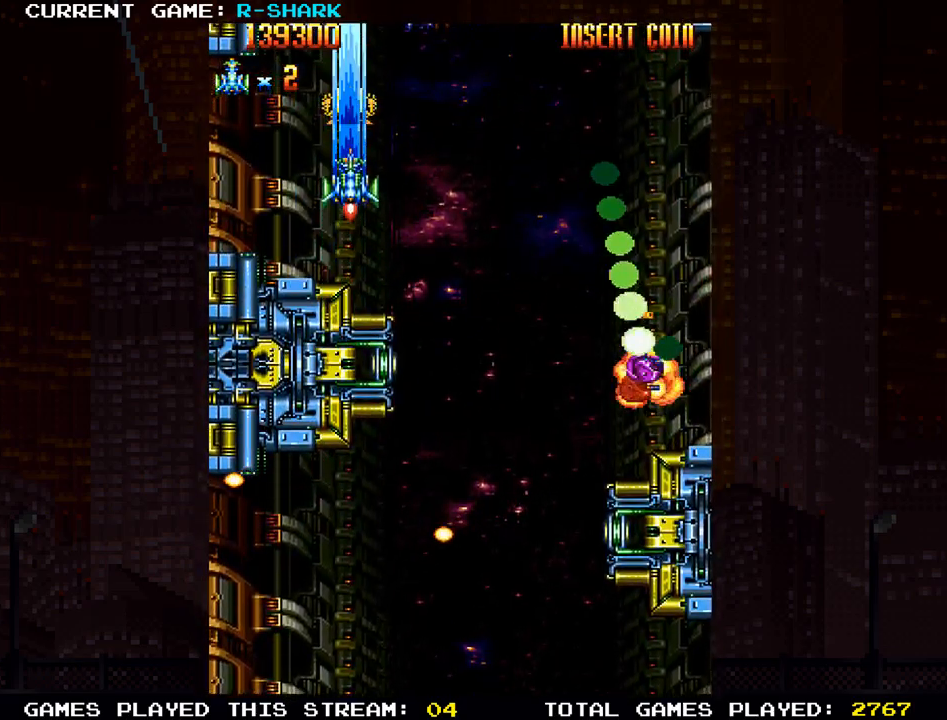
{"dt_ms": 500, "buttons": ["SQUARE"], "left_stick": "down", "events": [[33, "SQUARE", "up"], [117, "SQUARE", "down"], [217, "SQUARE", "up"], [300, "SQUARE", "down"], [300, "left_stick", "down"], [433, "SQUARE", "up"], [500, "SQUARE", "down"]]}
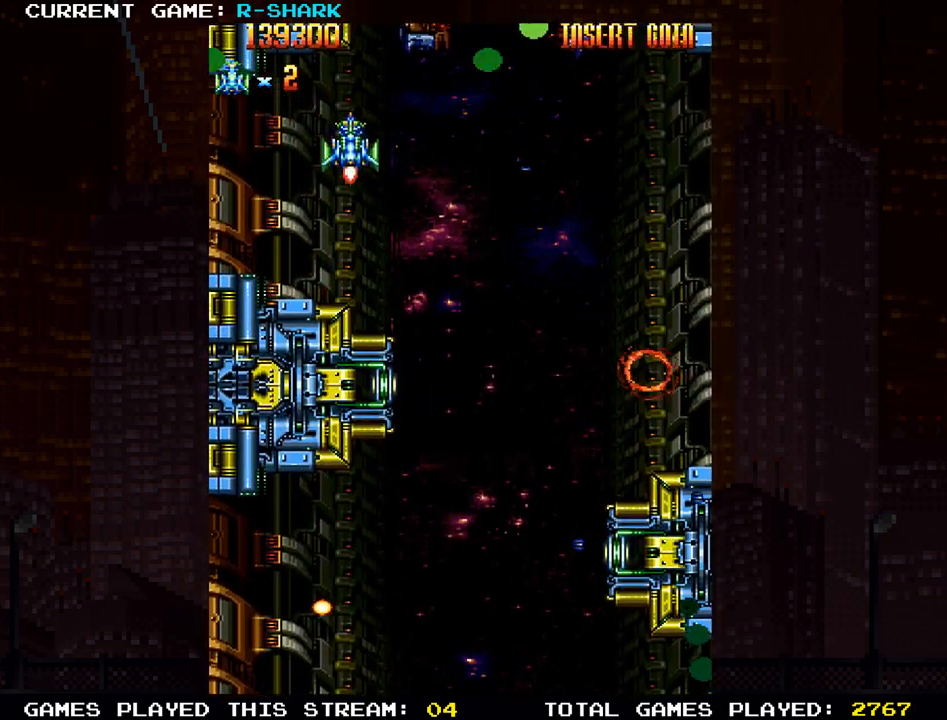
{"dt_ms": 500, "buttons": ["SQUARE"], "left_stick": "down", "events": [[117, "SQUARE", "up"], [217, "SQUARE", "down"], [333, "SQUARE", "up"], [417, "SQUARE", "down"]]}
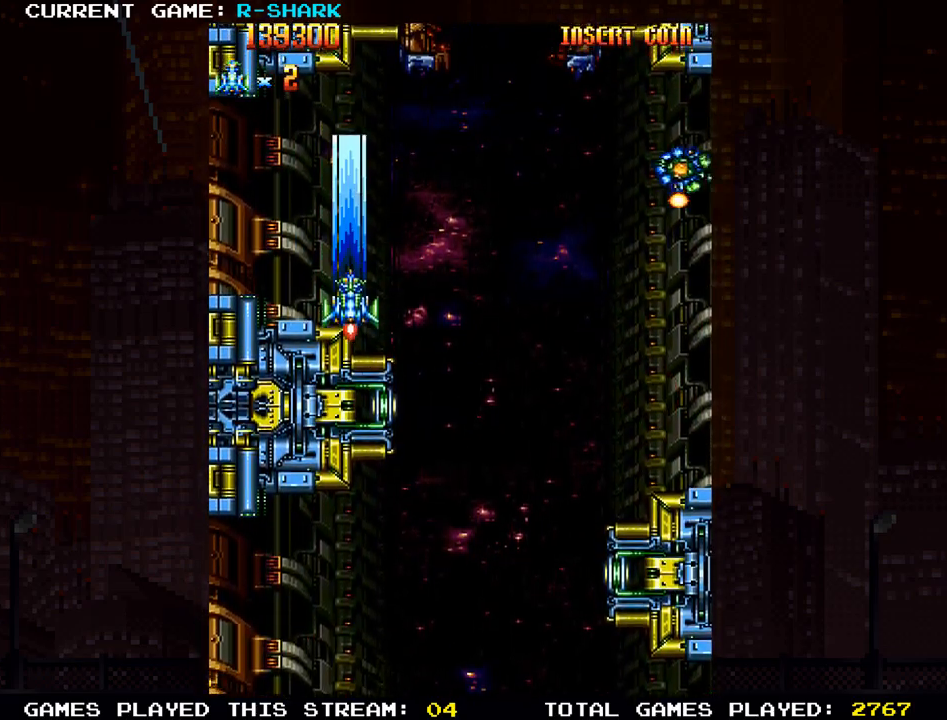
{"dt_ms": 1000, "buttons": ["SQUARE"], "left_stick": "down-right"}
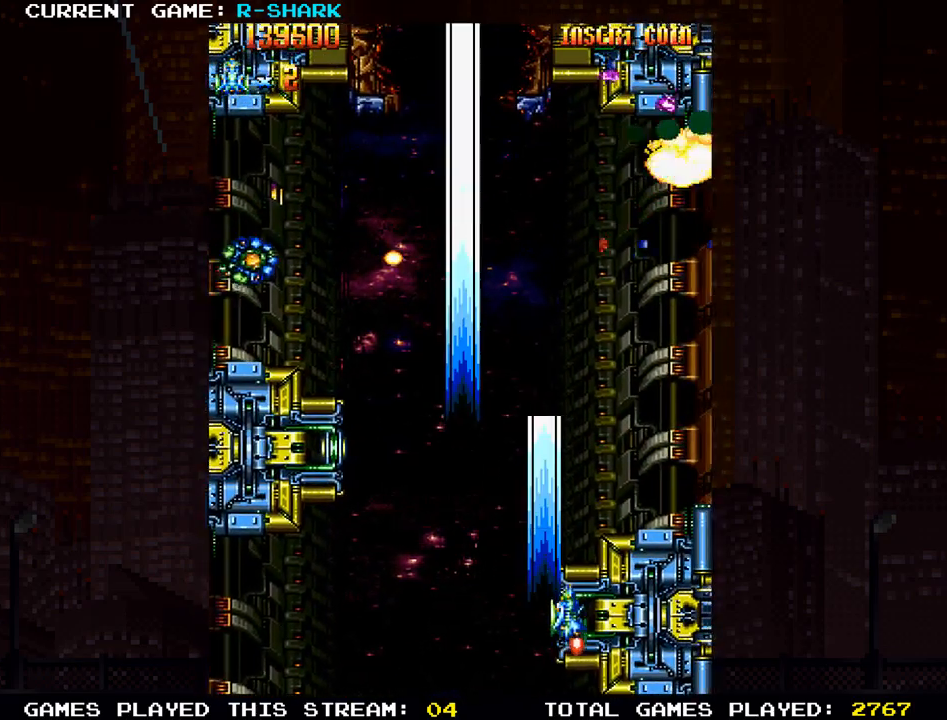
{"dt_ms": 500, "buttons": ["SQUARE"], "left_stick": "left", "events": [[100, "SQUARE", "up"], [117, "left_stick", "down-left"], [150, "SQUARE", "down"], [250, "SQUARE", "up"], [300, "SQUARE", "down"], [400, "SQUARE", "up"], [417, "left_stick", "left"], [500, "SQUARE", "down"]]}
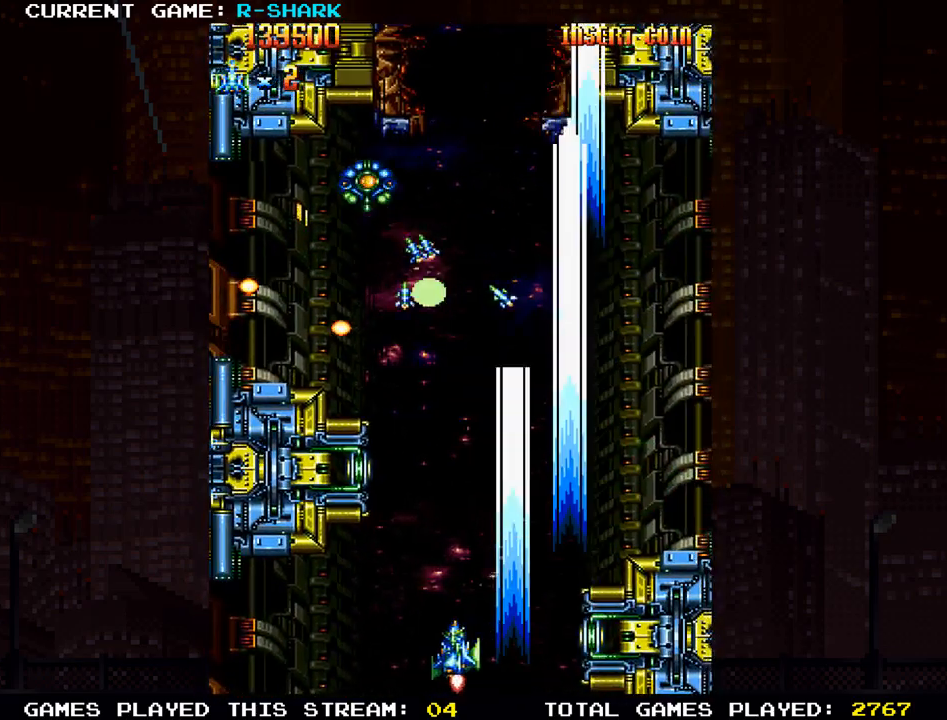
{"dt_ms": 500, "buttons": [], "left_stick": "center", "events": [[83, "SQUARE", "up"], [167, "SQUARE", "down"], [300, "SQUARE", "up"], [367, "left_stick", "center"], [383, "SQUARE", "down"], [500, "SQUARE", "up"]]}
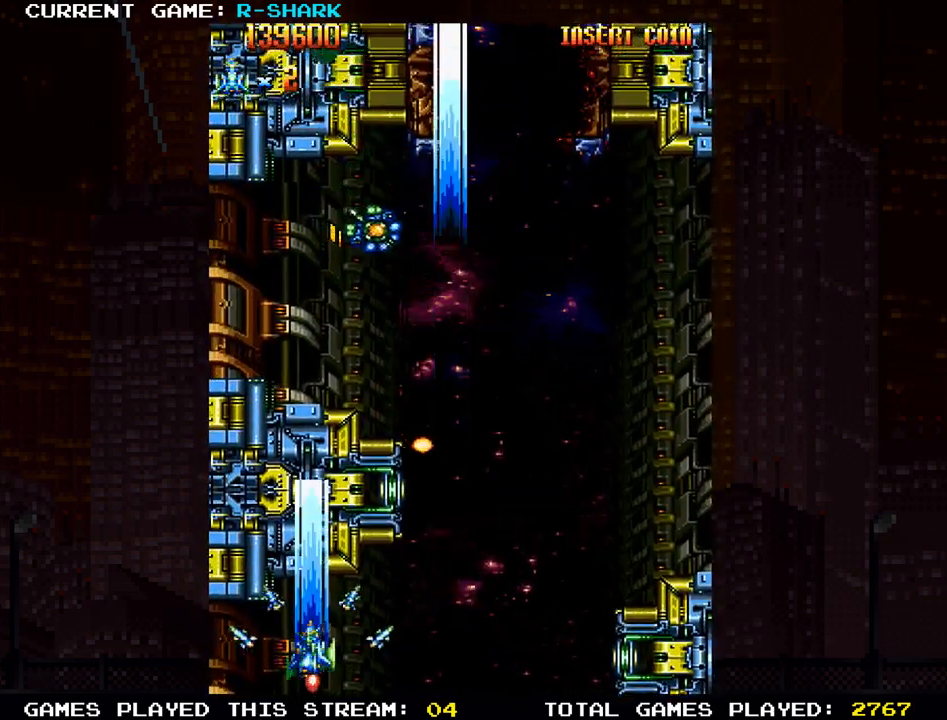
{"dt_ms": 500, "buttons": ["SQUARE"], "left_stick": "center", "events": [[83, "SQUARE", "down"], [183, "SQUARE", "up"], [250, "left_stick", "right"], [283, "SQUARE", "down"], [383, "SQUARE", "up"], [383, "left_stick", "center"], [483, "SQUARE", "down"]]}
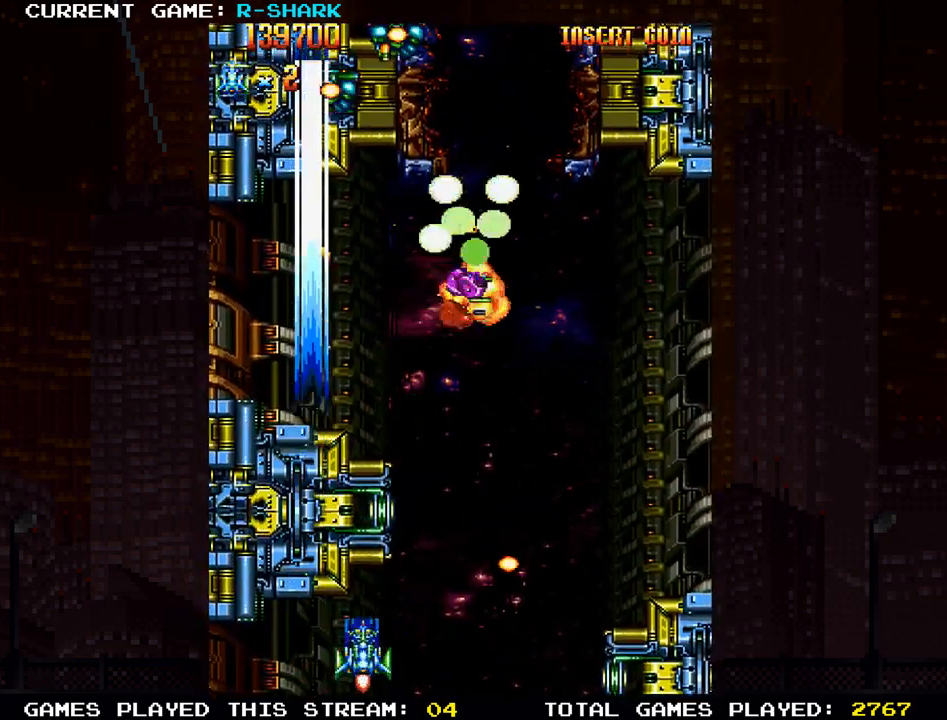
{"dt_ms": 500, "buttons": [], "left_stick": "center", "events": [[83, "SQUARE", "up"], [183, "SQUARE", "down"], [300, "SQUARE", "up"], [383, "SQUARE", "down"], [483, "SQUARE", "up"]]}
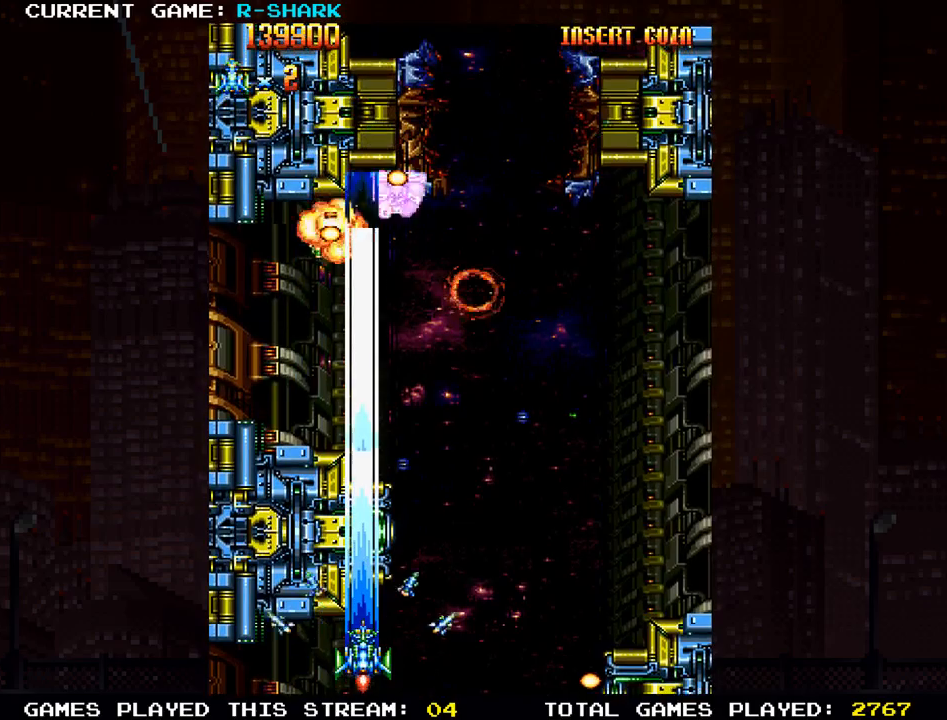
{"dt_ms": 500, "buttons": ["SQUARE"], "left_stick": "right", "events": [[67, "SQUARE", "down"], [133, "SQUARE", "up"], [217, "SQUARE", "down"], [217, "left_stick", "right"], [317, "SQUARE", "up"], [367, "SQUARE", "down"], [450, "SQUARE", "up"], [500, "SQUARE", "down"]]}
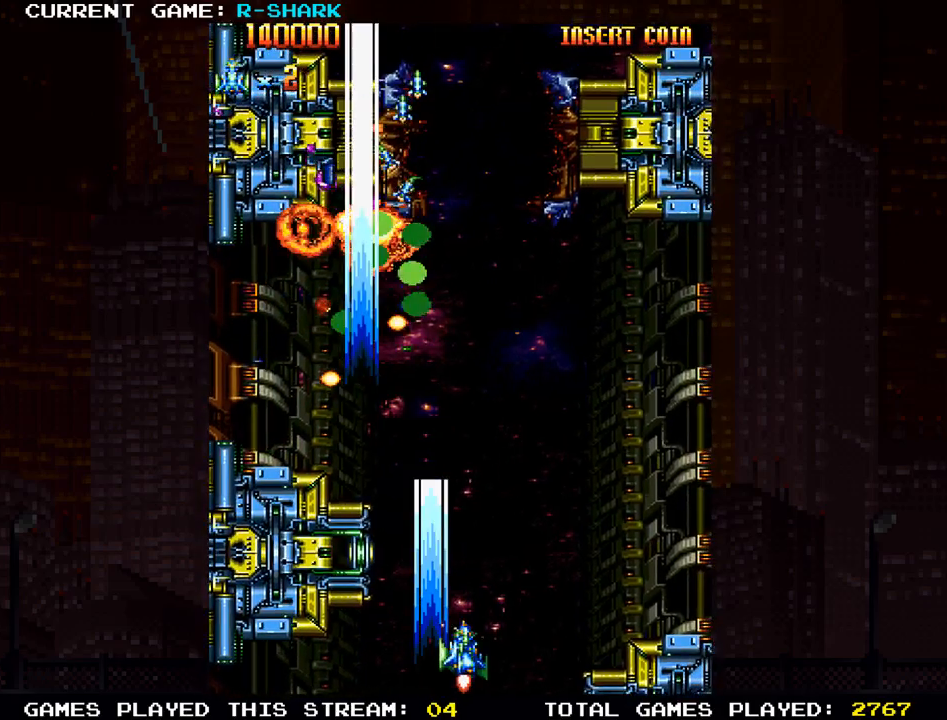
{"dt_ms": 500, "buttons": ["SQUARE"], "left_stick": "right", "events": [[100, "SQUARE", "up"], [167, "SQUARE", "down"], [250, "SQUARE", "up"], [300, "SQUARE", "down"], [417, "SQUARE", "up"], [450, "SQUARE", "down"]]}
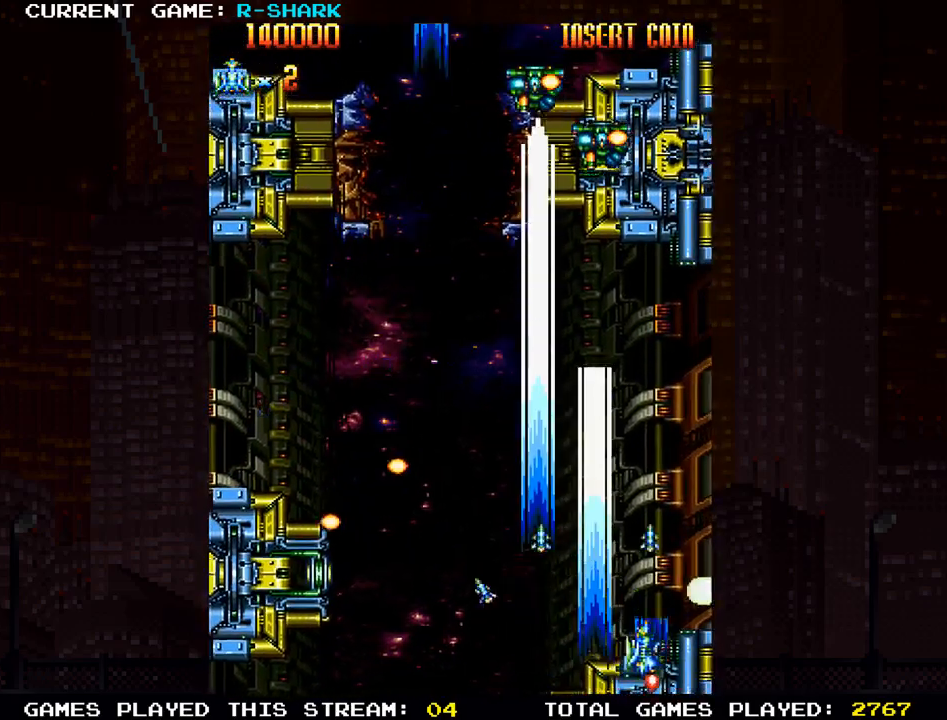
{"dt_ms": 500, "buttons": [], "left_stick": "center", "events": [[33, "left_stick", "center"], [67, "SQUARE", "up"], [150, "SQUARE", "down"], [183, "left_stick", "left"], [250, "SQUARE", "up"], [333, "SQUARE", "down"], [433, "SQUARE", "up"], [433, "left_stick", "center"]]}
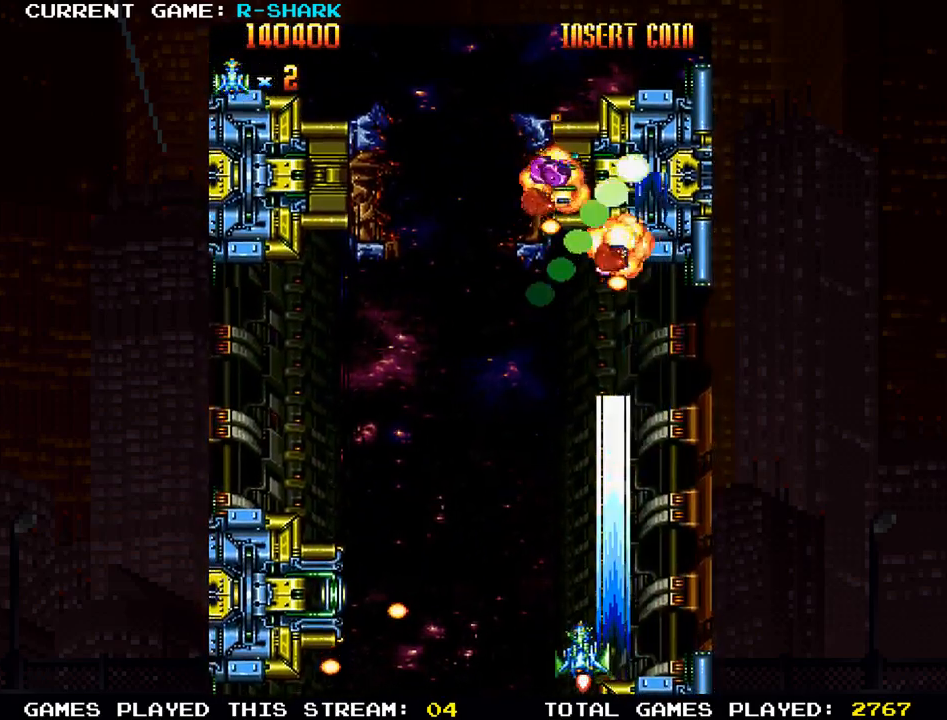
{"dt_ms": 500, "buttons": [], "left_stick": "left", "events": [[17, "SQUARE", "down"], [117, "SQUARE", "up"], [217, "SQUARE", "down"], [267, "left_stick", "left"], [317, "SQUARE", "up"], [383, "SQUARE", "down"], [500, "SQUARE", "up"]]}
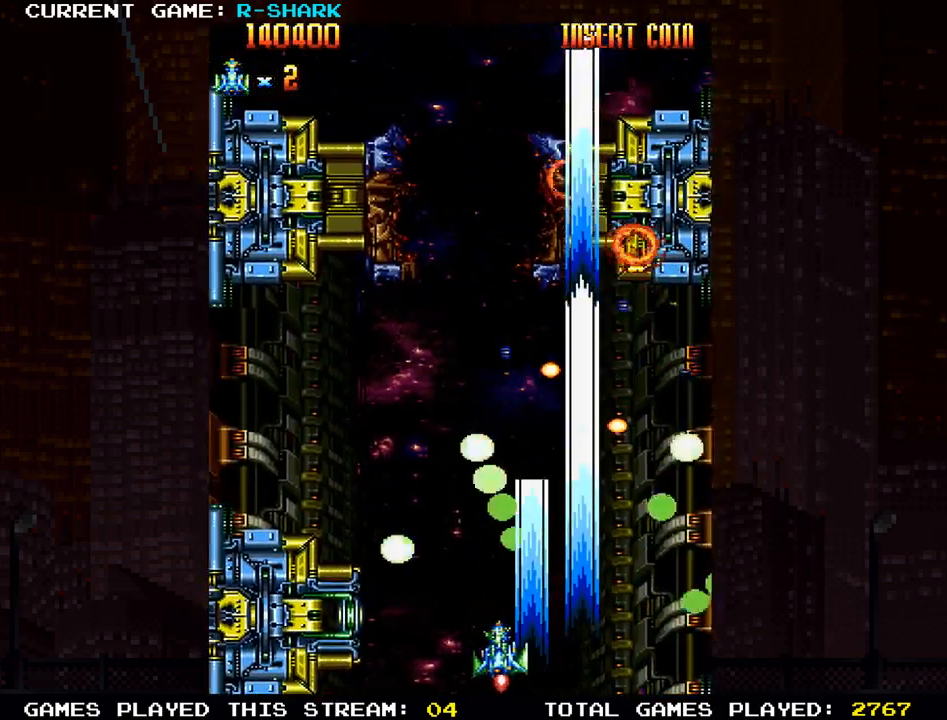
{"dt_ms": 500, "buttons": [], "left_stick": "left", "events": [[33, "SQUARE", "down"], [150, "SQUARE", "up"], [233, "SQUARE", "down"], [300, "SQUARE", "up"], [383, "SQUARE", "down"], [483, "SQUARE", "up"]]}
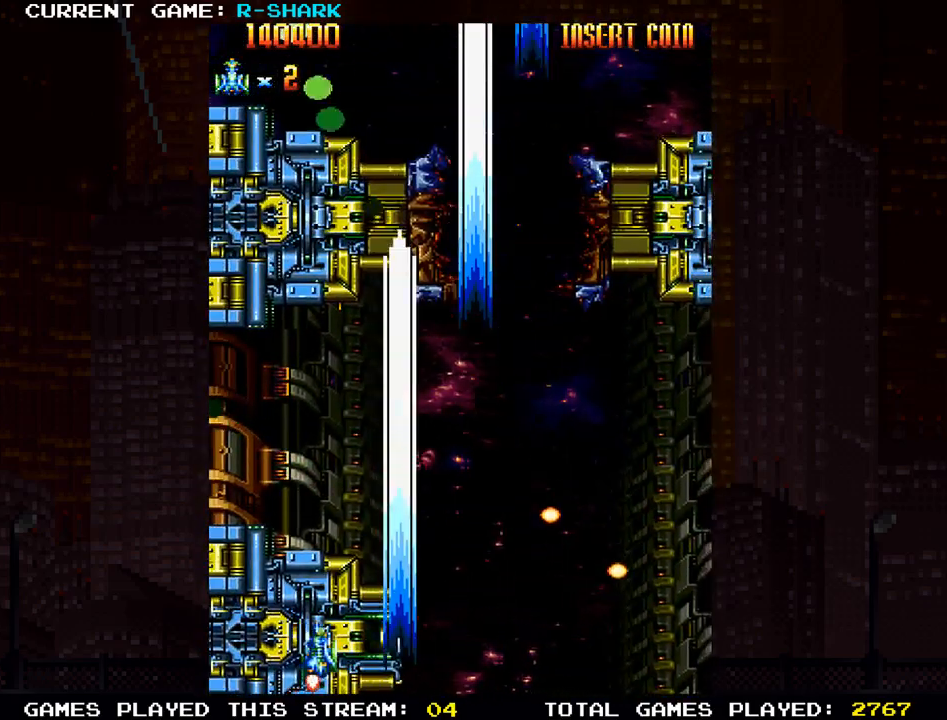
{"dt_ms": 500, "buttons": ["SQUARE"], "left_stick": "right", "events": [[83, "SQUARE", "down"], [167, "SQUARE", "up"], [200, "left_stick", "center"], [250, "SQUARE", "down"], [283, "left_stick", "right"], [350, "SQUARE", "up"], [450, "SQUARE", "down"]]}
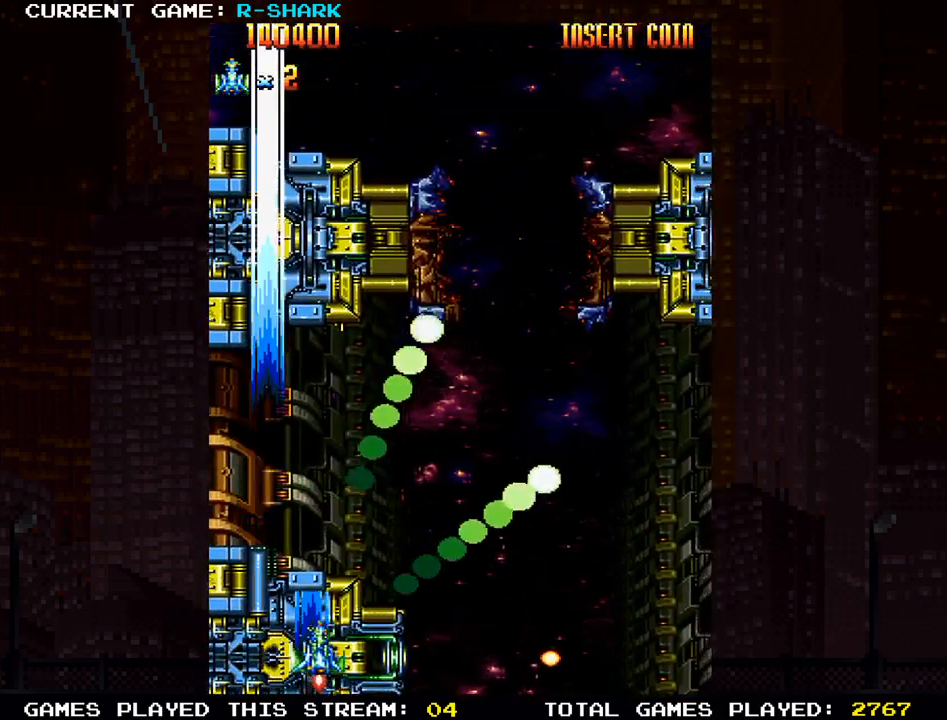
{"dt_ms": 500, "buttons": [], "left_stick": "right", "events": [[50, "SQUARE", "up"], [133, "SQUARE", "down"], [233, "SQUARE", "up"], [317, "SQUARE", "down"], [433, "SQUARE", "up"]]}
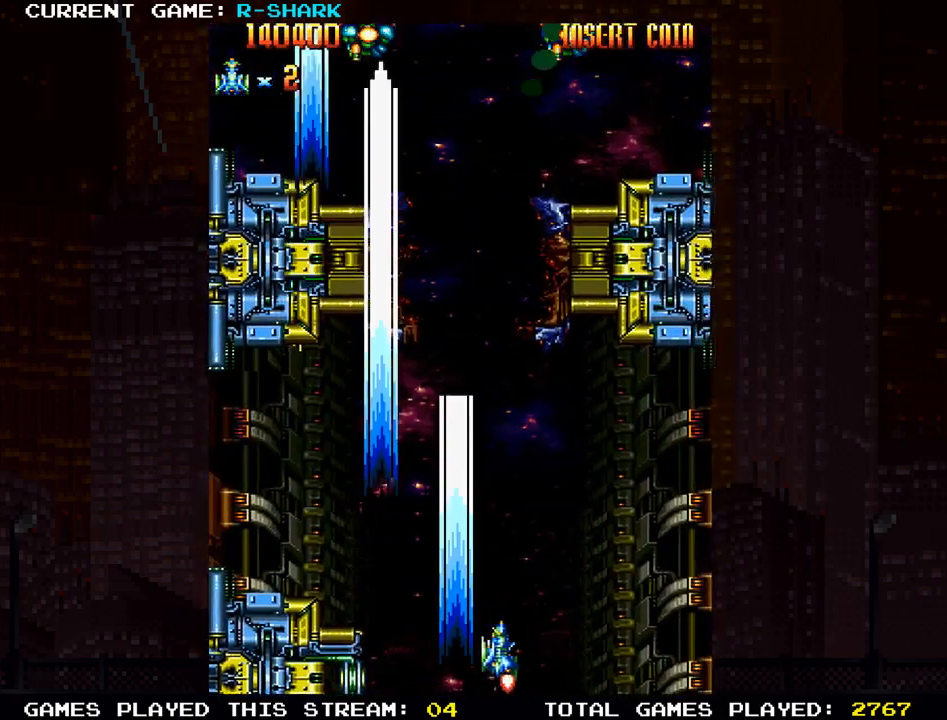
{"dt_ms": 500, "buttons": [], "left_stick": "left", "events": [[17, "SQUARE", "down"], [117, "SQUARE", "up"], [200, "SQUARE", "down"], [300, "SQUARE", "up"], [383, "SQUARE", "down"], [400, "left_stick", "center"], [450, "left_stick", "left"], [500, "SQUARE", "up"]]}
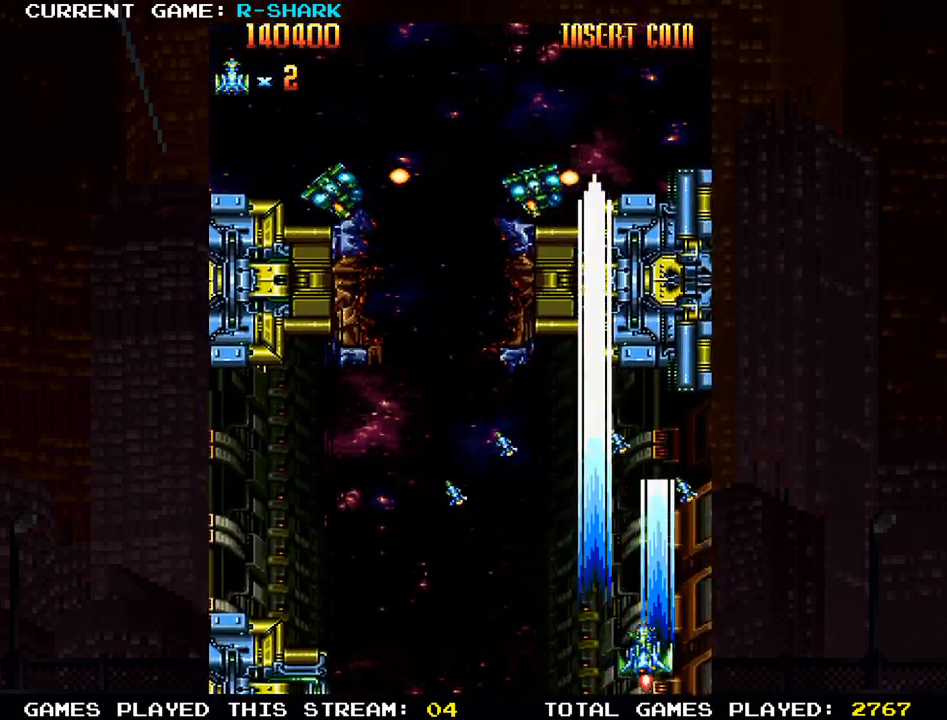
{"dt_ms": 500, "buttons": ["SQUARE"], "left_stick": "left", "events": [[67, "SQUARE", "down"], [183, "SQUARE", "up"], [267, "SQUARE", "down"], [367, "SQUARE", "up"], [467, "SQUARE", "down"]]}
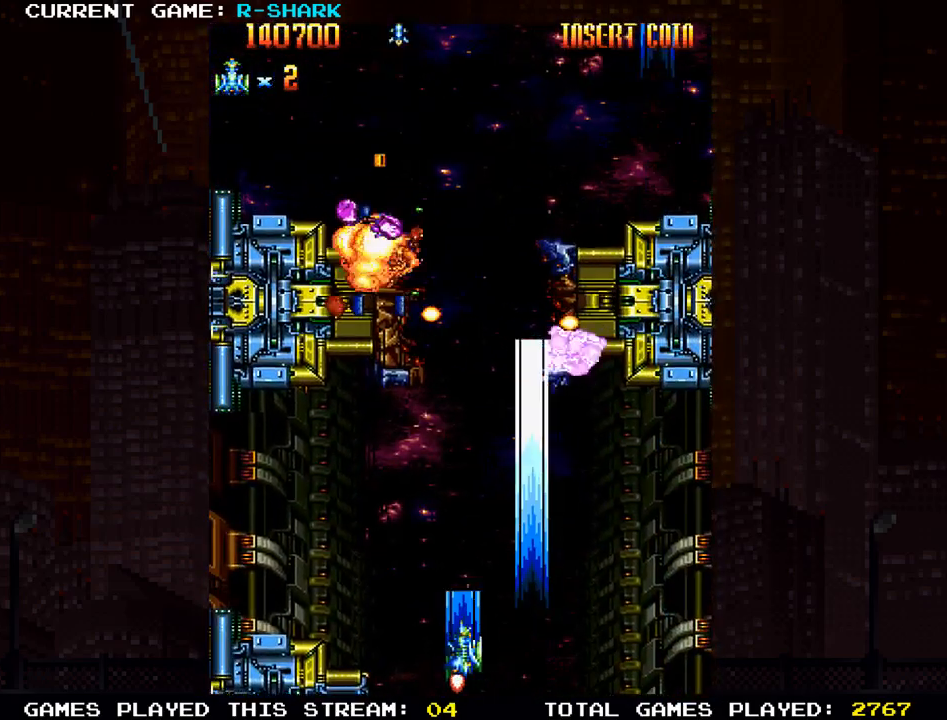
{"dt_ms": 500, "buttons": ["SQUARE"], "left_stick": "up-left", "events": [[67, "SQUARE", "up"], [150, "SQUARE", "down"], [250, "SQUARE", "up"], [317, "SQUARE", "down"], [317, "left_stick", "center"], [417, "left_stick", "up-left"], [433, "SQUARE", "up"], [500, "SQUARE", "down"]]}
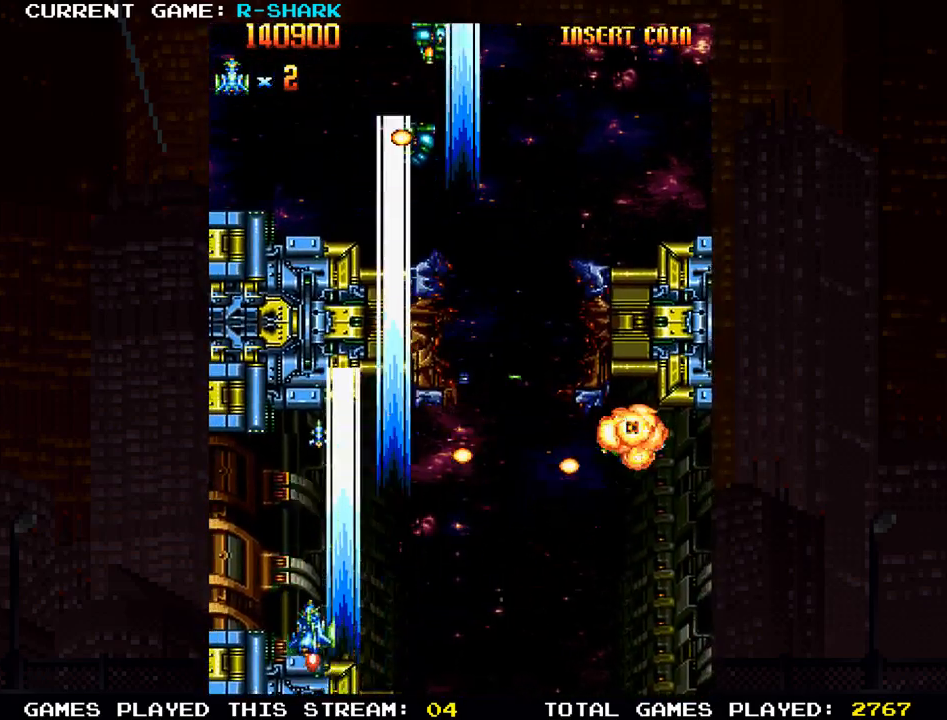
{"dt_ms": 500, "buttons": [], "left_stick": "right"}
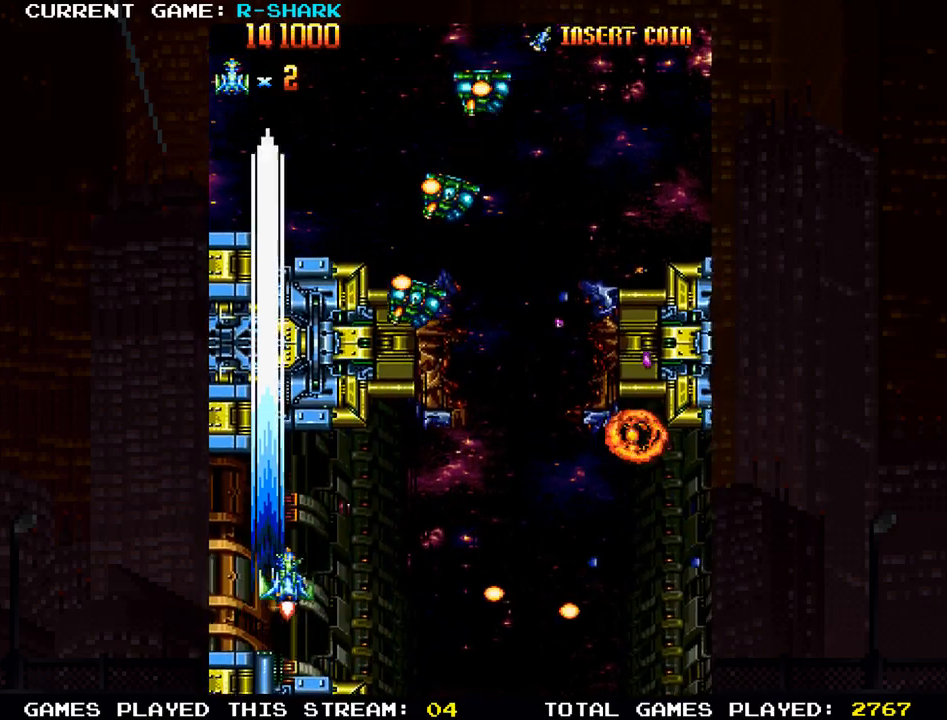
{"dt_ms": 500, "buttons": [], "left_stick": "center", "events": [[83, "SQUARE", "down"], [183, "SQUARE", "up"], [267, "SQUARE", "down"], [367, "left_stick", "center"], [483, "SQUARE", "up"]]}